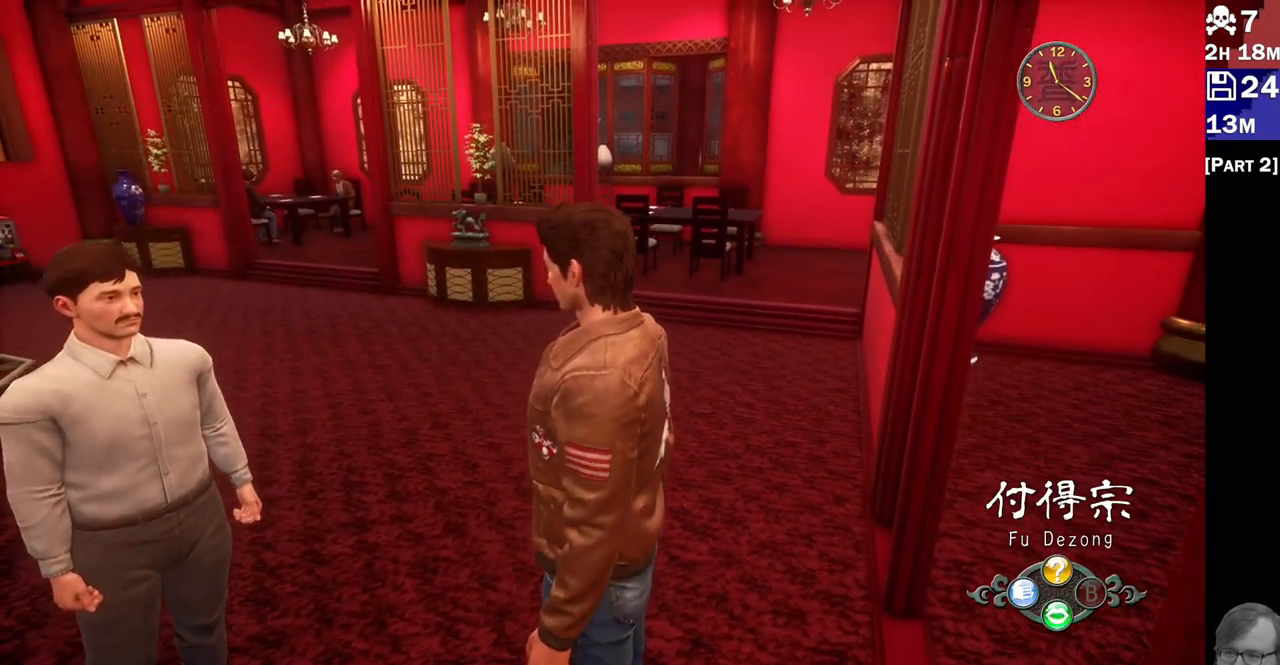
Gameplay with a controller (PlayStation layout); each line is a JSON object with the inputs held at the frame after it (dt_ms = milliseconds from this image to that frame). "events" lists button and stick changes between this image and that frame as [ms after this image, input, new state], when the widget could be followed in between. Not read: L3 R3.
{"dt_ms": 500, "buttons": [], "left_stick": "right", "right_stick": "right", "events": [[117, "right_stick", "right"], [500, "left_stick", "right"]]}
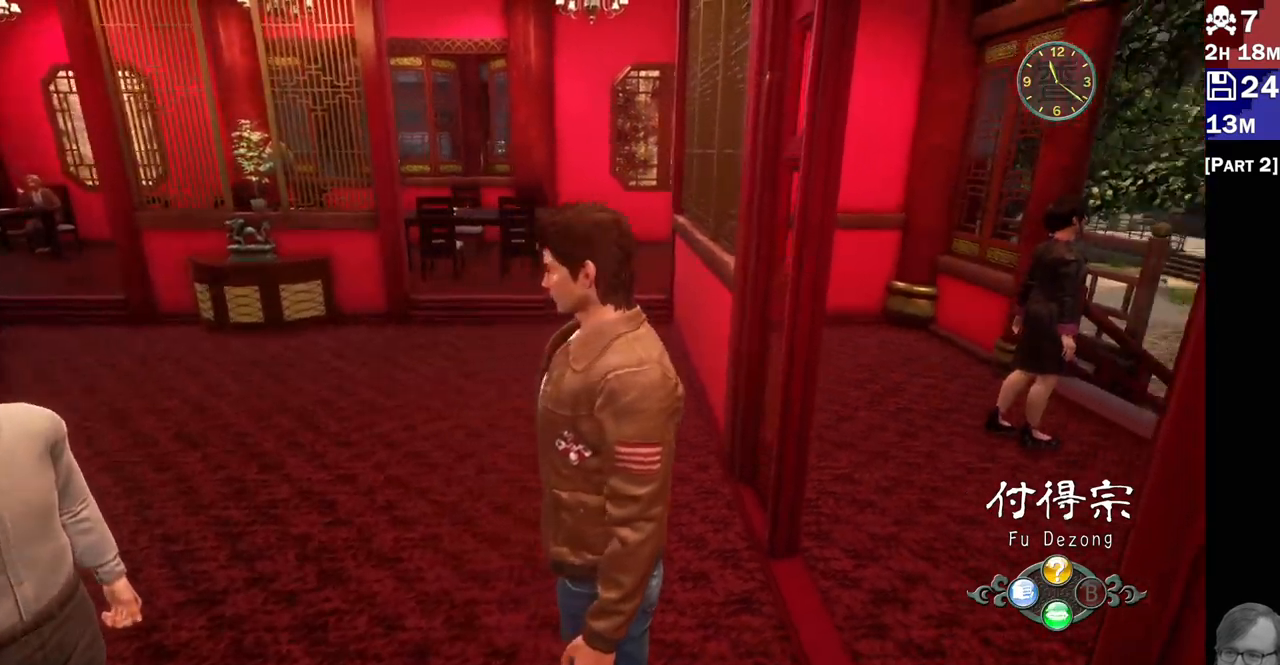
{"dt_ms": 1000, "buttons": ["R2"], "left_stick": "up", "right_stick": "right"}
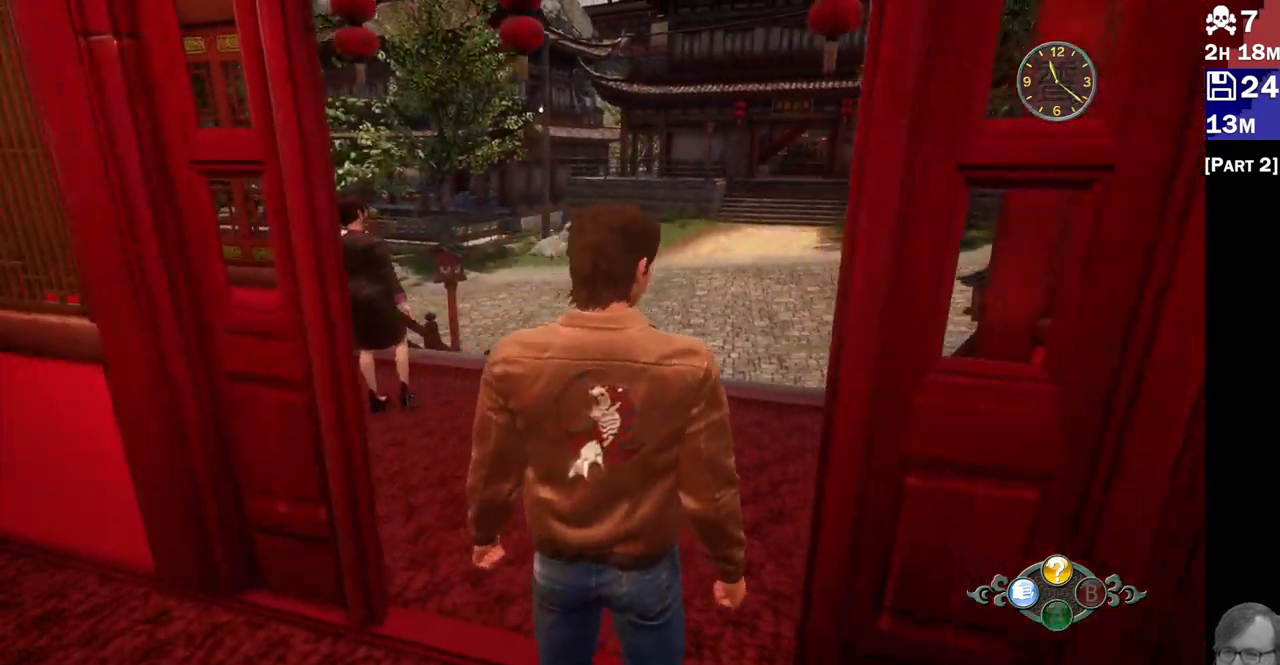
{"dt_ms": 500, "buttons": ["R2"], "left_stick": "up", "right_stick": "center", "events": [[167, "right_stick", "center"]]}
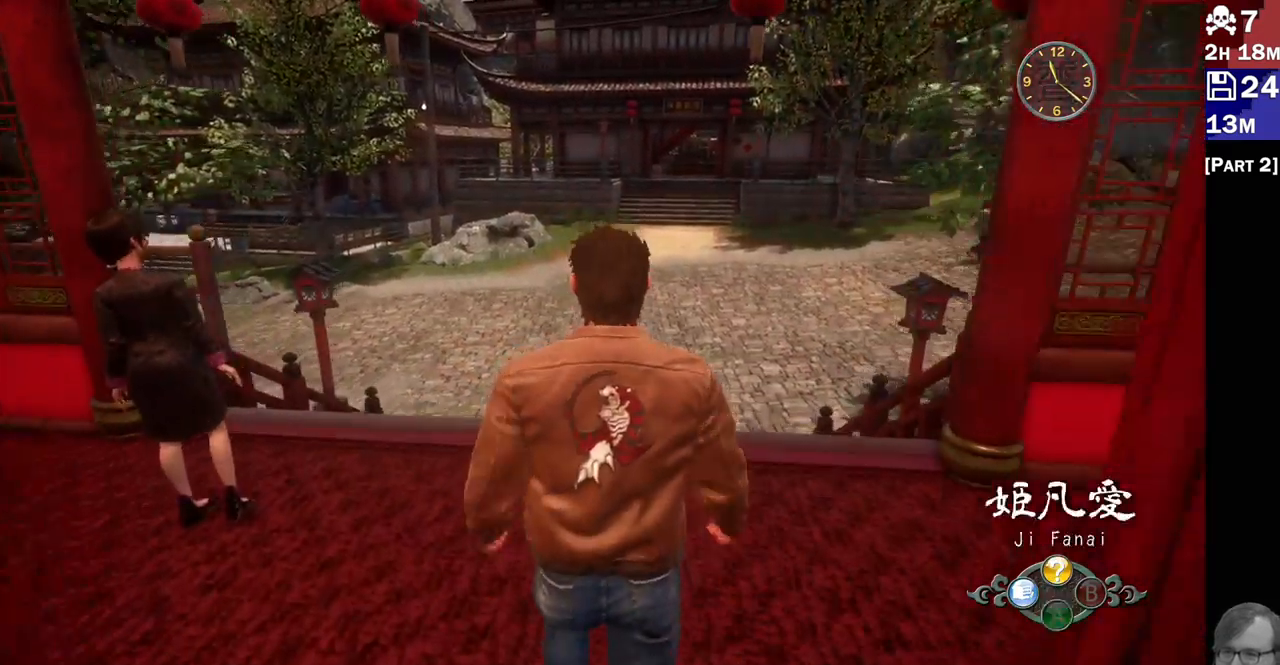
{"dt_ms": 500, "buttons": ["R2"], "left_stick": "up", "right_stick": "right", "events": [[67, "right_stick", "right"], [217, "right_stick", "up-left"], [350, "right_stick", "up-right"], [400, "right_stick", "right"]]}
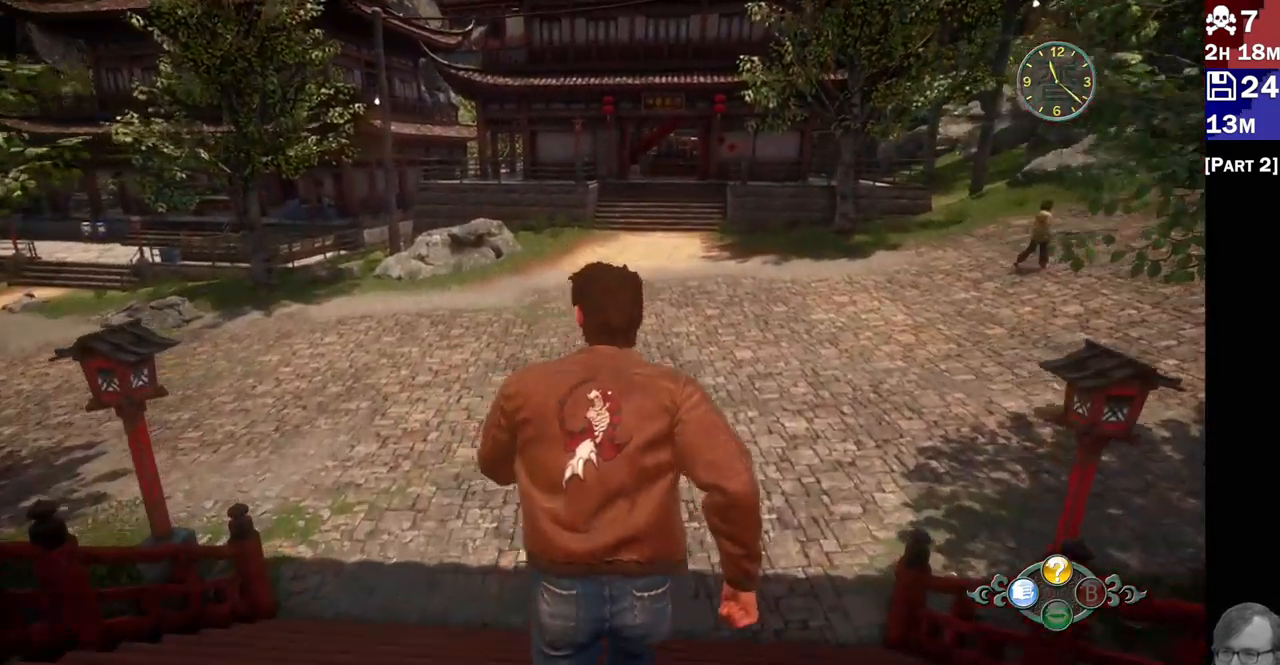
{"dt_ms": 500, "buttons": ["R2"], "left_stick": "up-left", "right_stick": "up-right"}
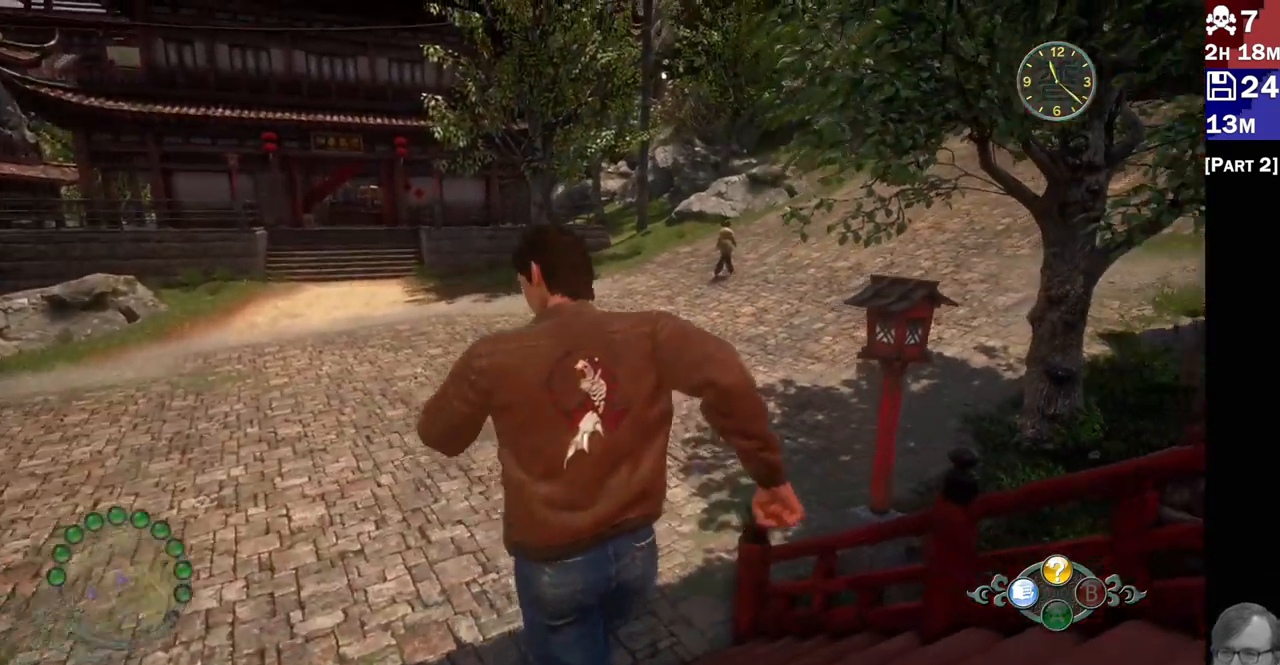
{"dt_ms": 500, "buttons": ["R2"], "left_stick": "up-left", "right_stick": "center", "events": [[450, "right_stick", "center"]]}
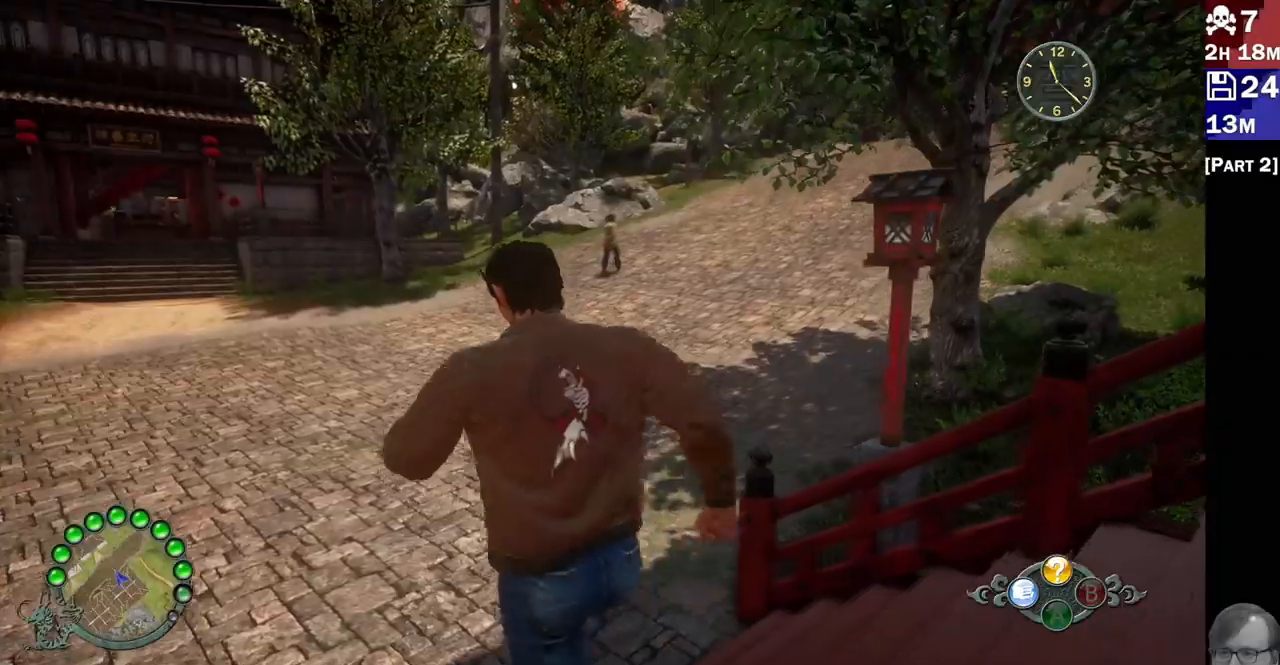
{"dt_ms": 1000, "buttons": ["R2"], "left_stick": "up-left", "right_stick": "left"}
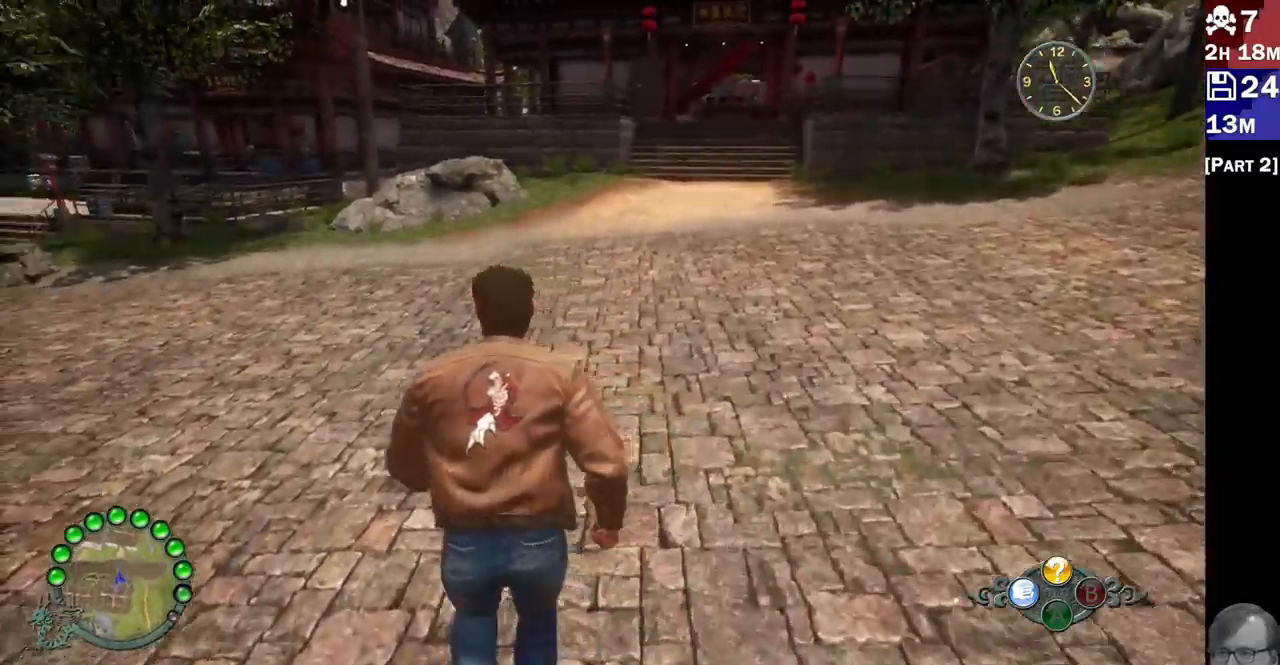
{"dt_ms": 1000, "buttons": [], "left_stick": "up-left", "right_stick": "left"}
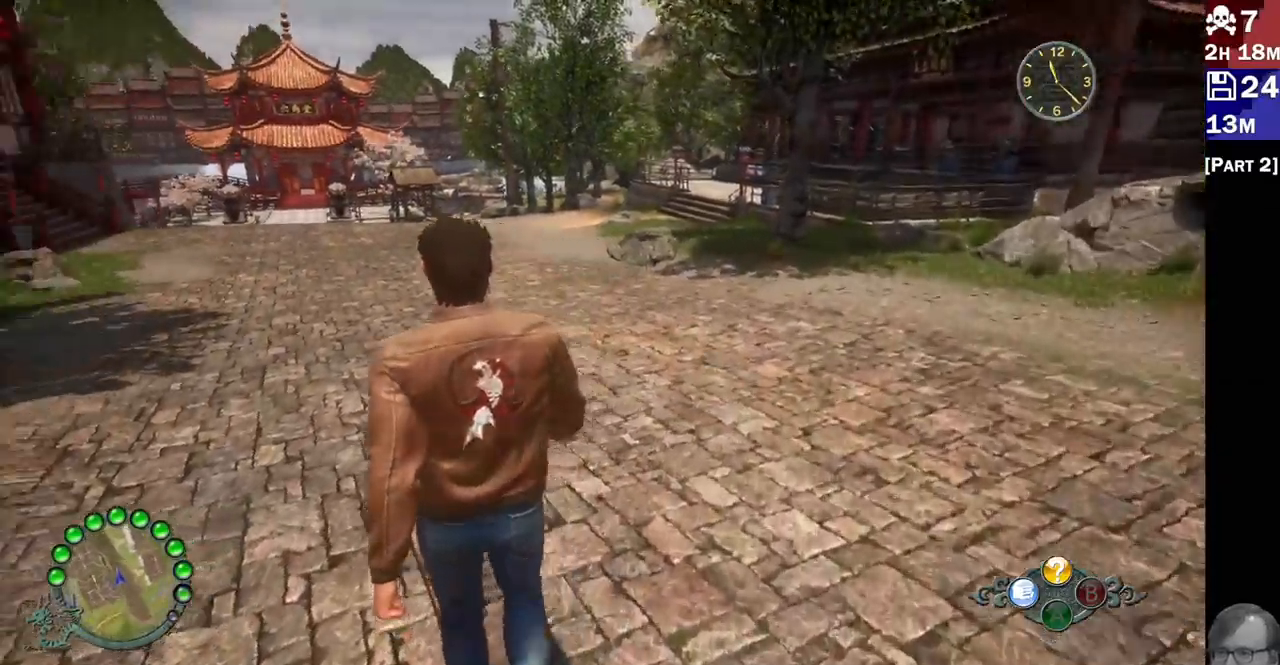
{"dt_ms": 500, "buttons": [], "left_stick": "up", "right_stick": "left", "events": [[317, "left_stick", "up"]]}
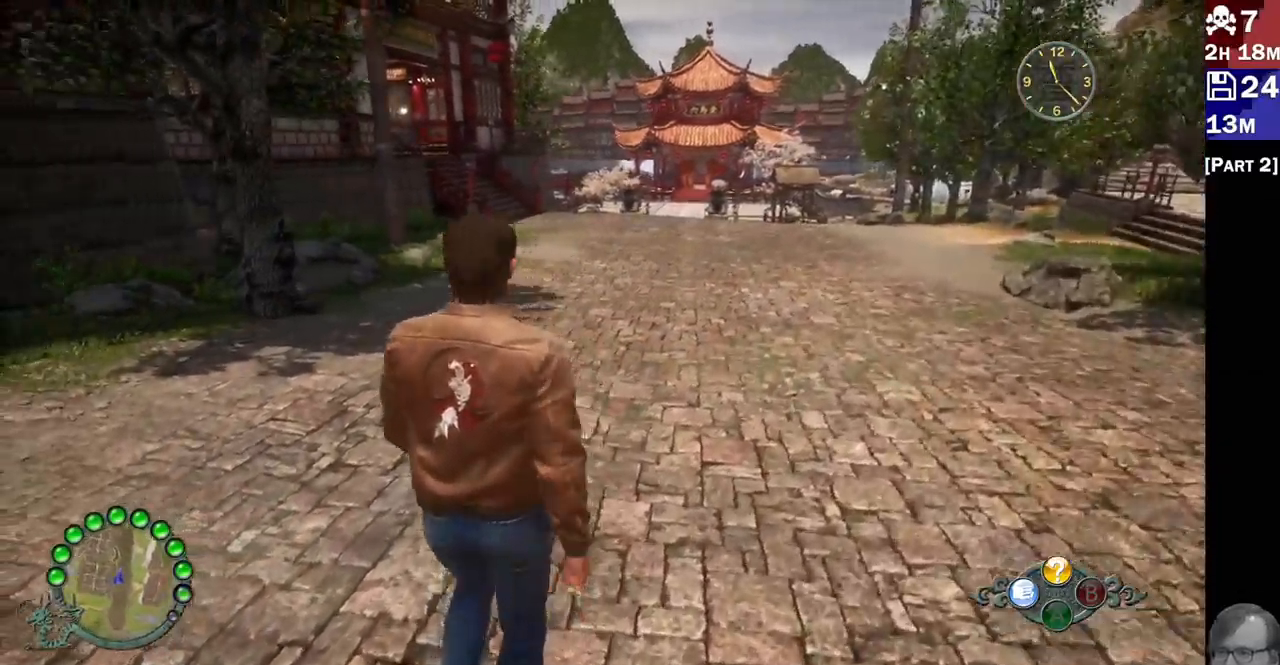
{"dt_ms": 500, "buttons": ["R2"], "left_stick": "up-right", "right_stick": "center", "events": [[33, "right_stick", "center"], [67, "R2", "down"], [100, "left_stick", "up-right"]]}
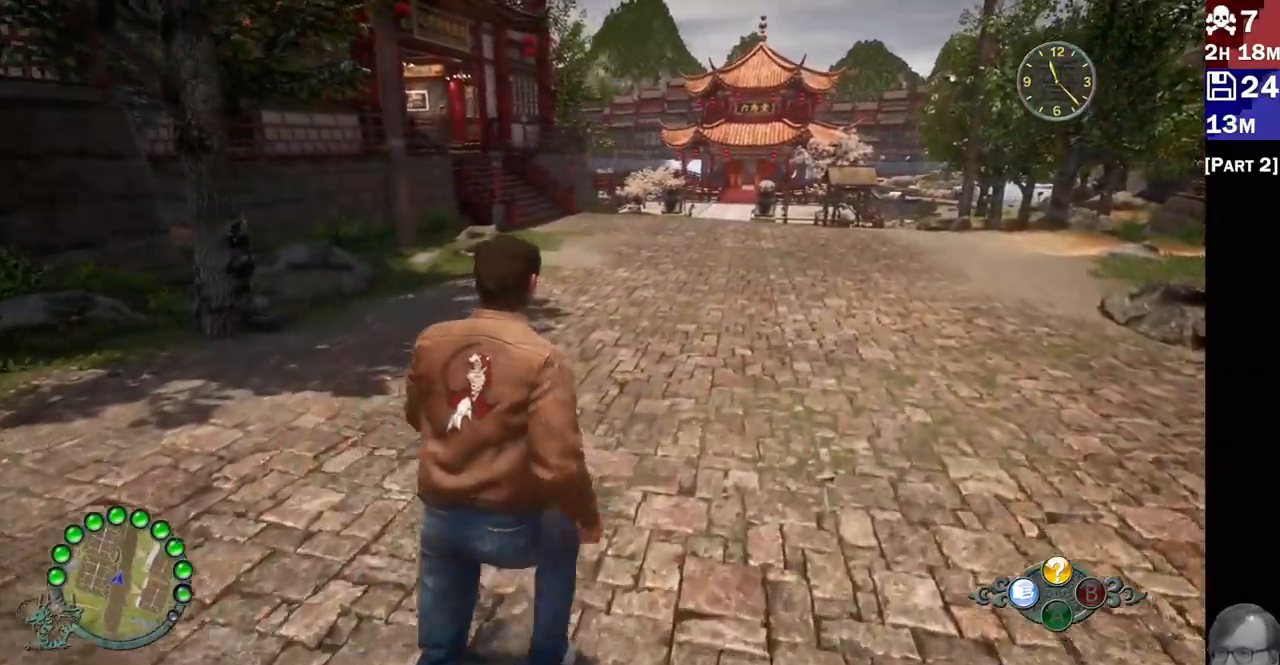
{"dt_ms": 500, "buttons": ["R2"], "left_stick": "up-right", "right_stick": "right", "events": [[117, "right_stick", "up"], [250, "right_stick", "center"], [417, "right_stick", "right"]]}
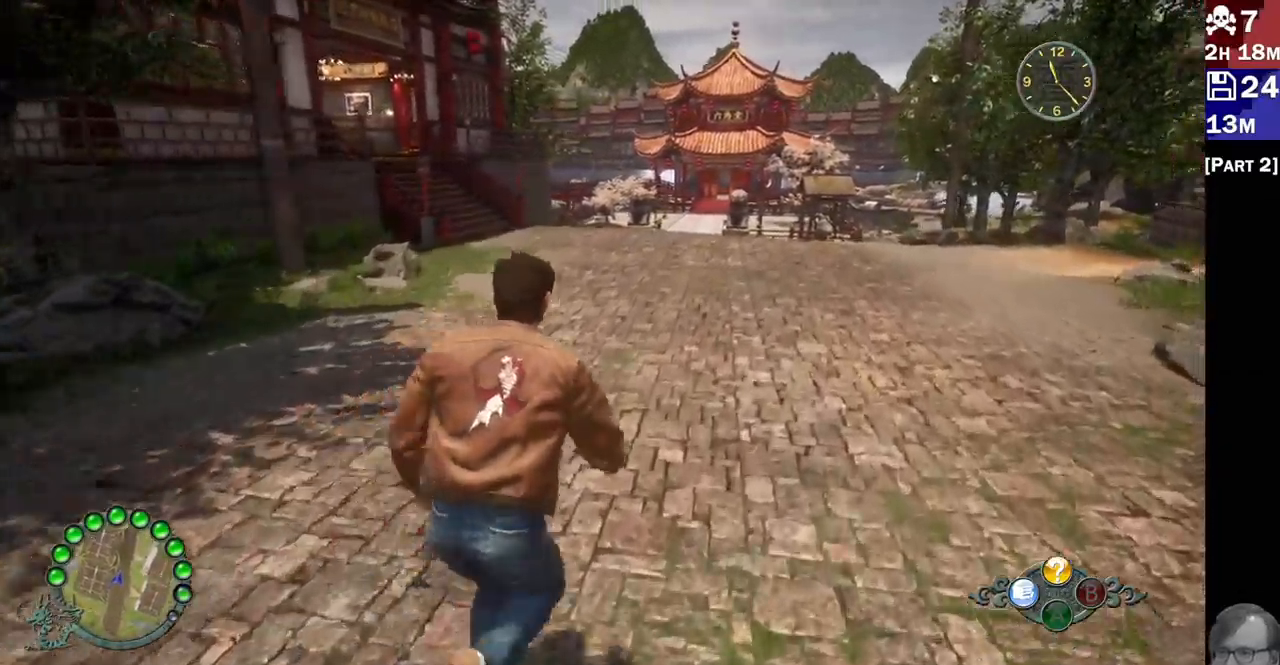
{"dt_ms": 1000, "buttons": ["R2"], "left_stick": "up-left", "right_stick": "center"}
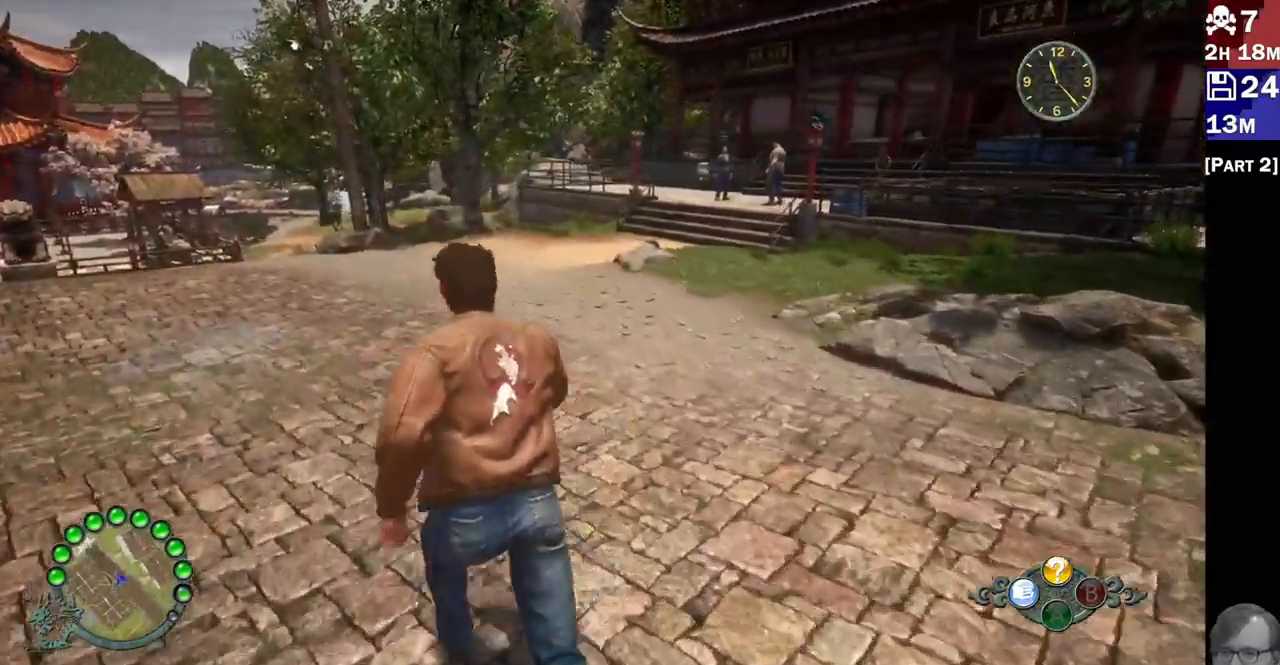
{"dt_ms": 1000, "buttons": ["R2"], "left_stick": "up", "right_stick": "up-right"}
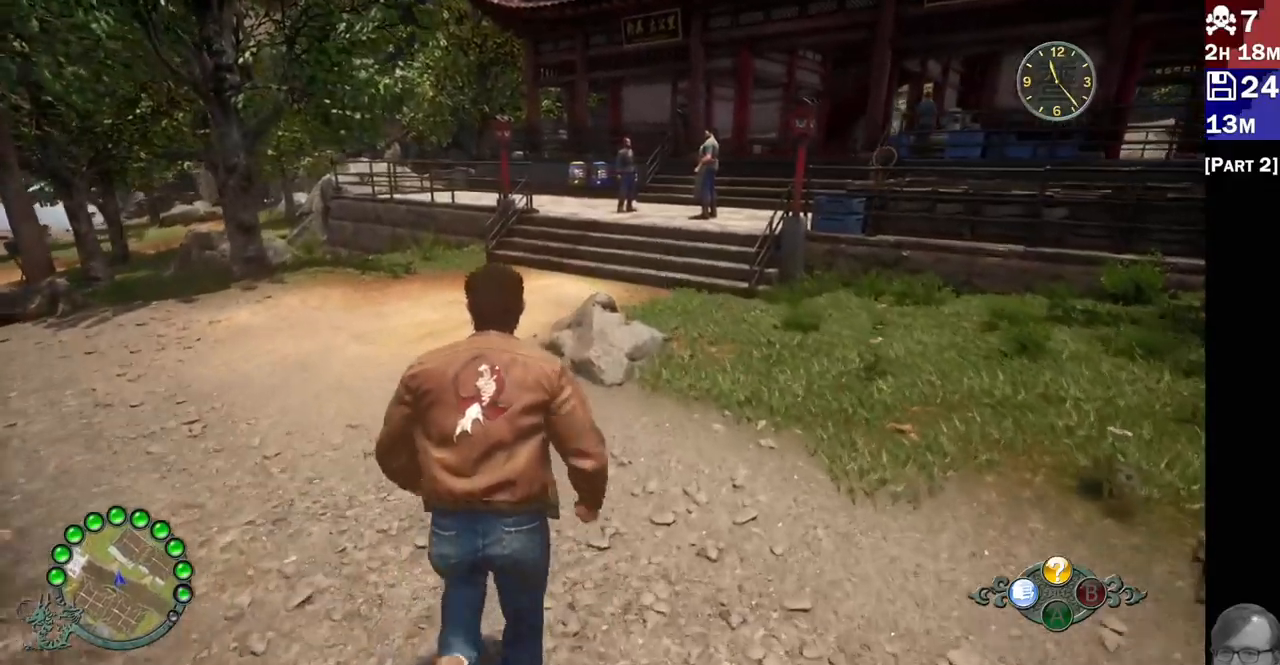
{"dt_ms": 500, "buttons": ["R2"], "left_stick": "up", "right_stick": "up-right", "events": []}
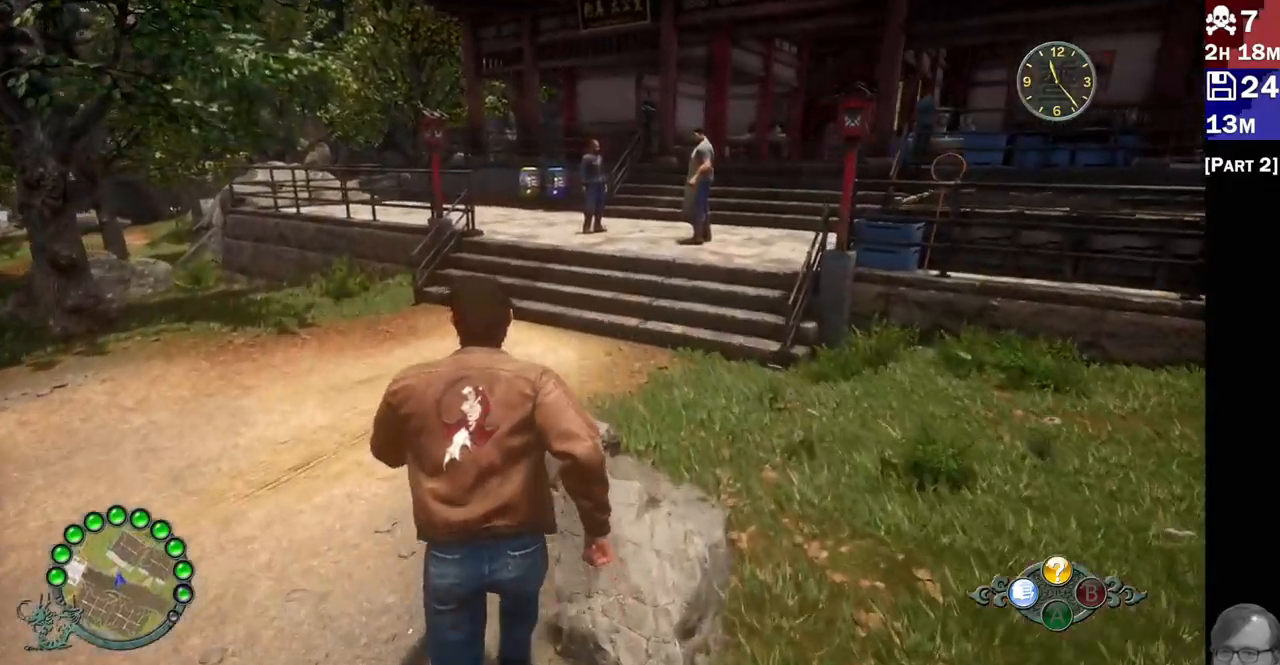
{"dt_ms": 500, "buttons": ["R2"], "left_stick": "up", "right_stick": "up-right", "events": []}
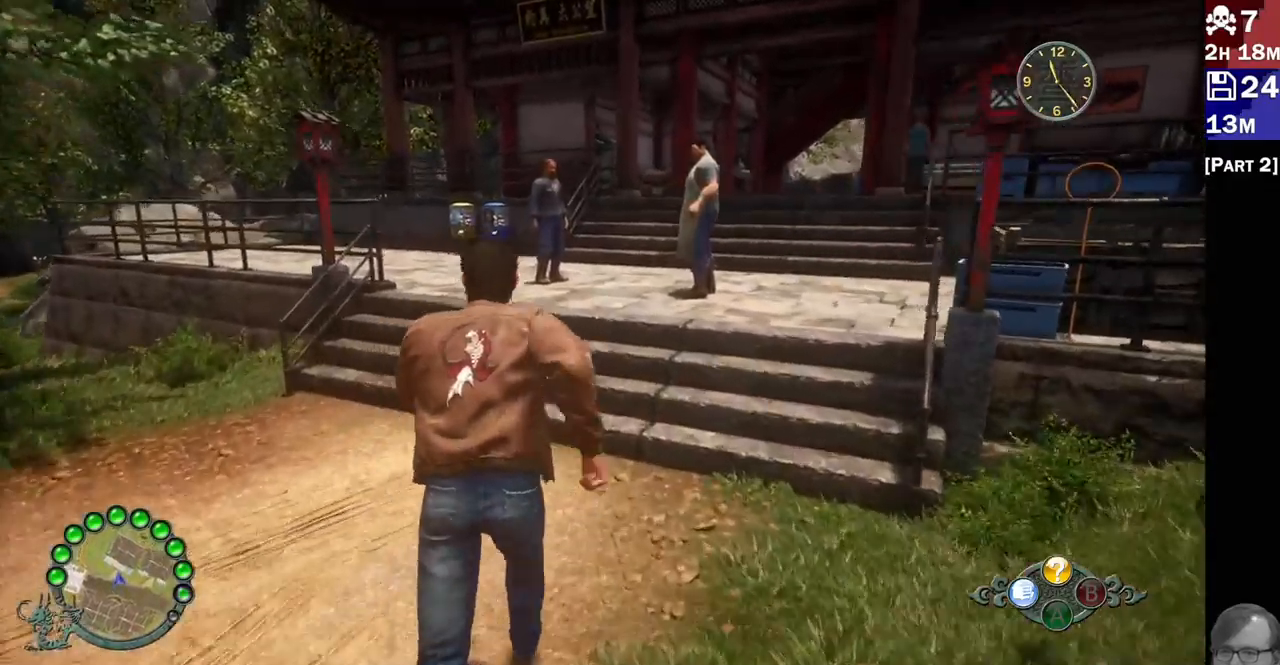
{"dt_ms": 500, "buttons": [], "left_stick": "up", "right_stick": "right", "events": [[317, "right_stick", "right"], [333, "R2", "up"]]}
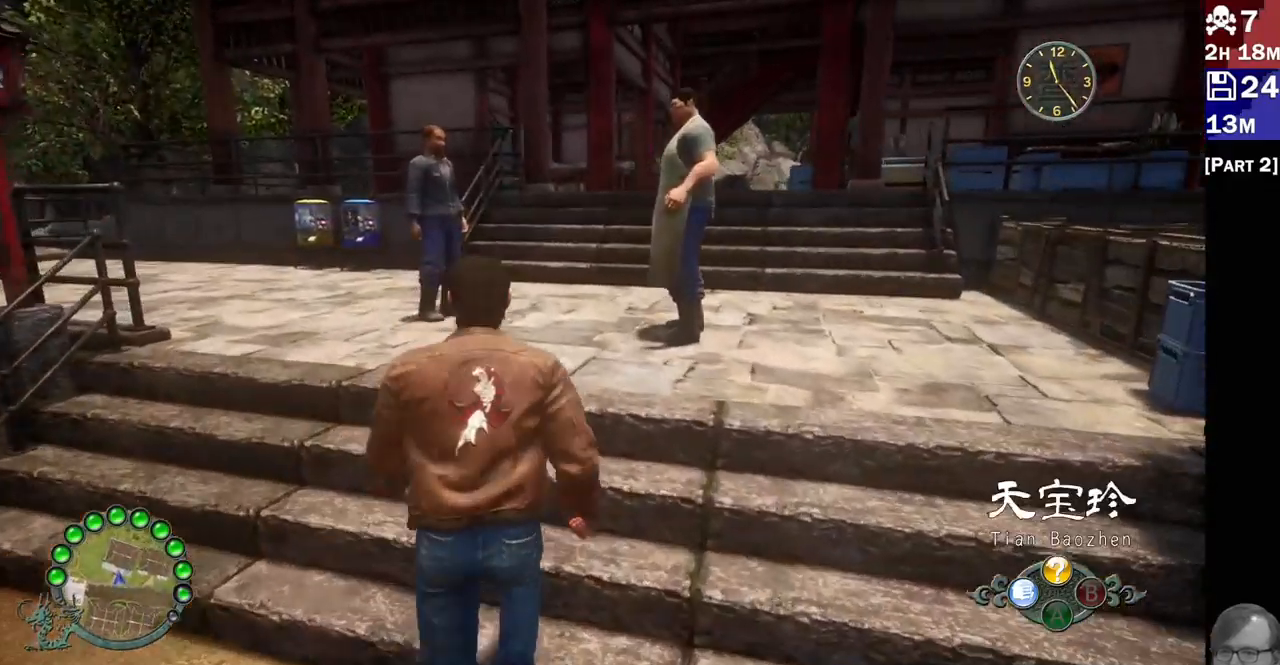
{"dt_ms": 500, "buttons": [], "left_stick": "up", "right_stick": "right", "events": []}
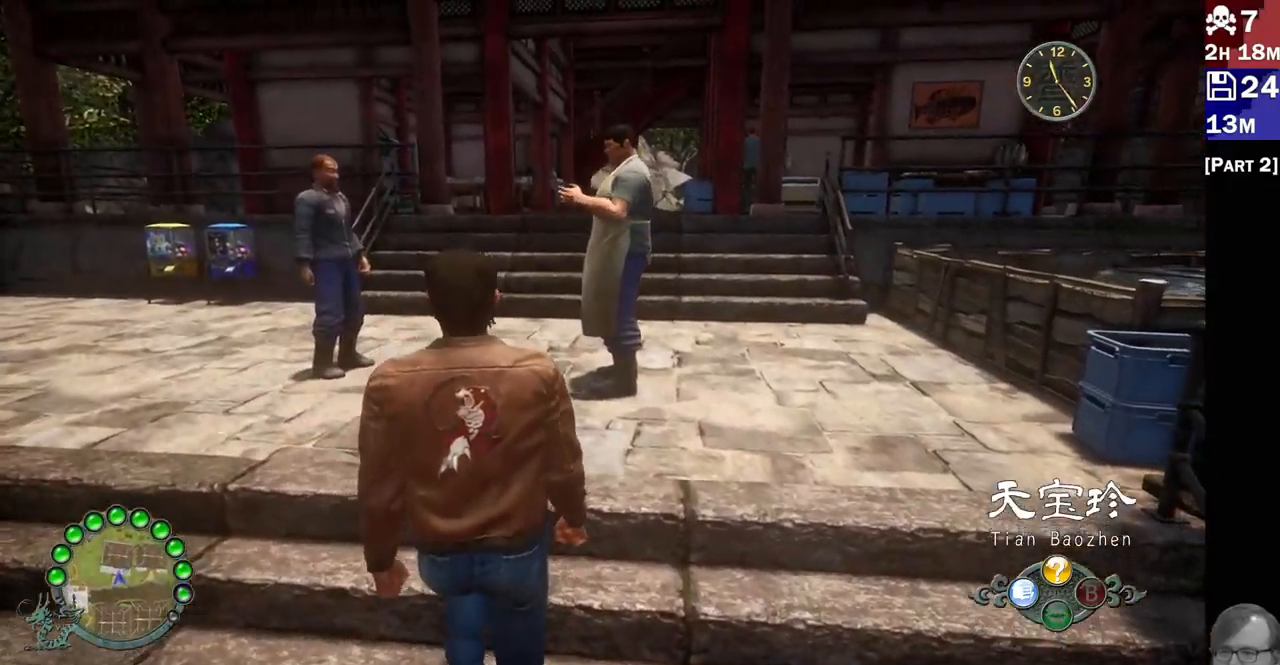
{"dt_ms": 500, "buttons": [], "left_stick": "up", "right_stick": "center", "events": [[83, "right_stick", "center"]]}